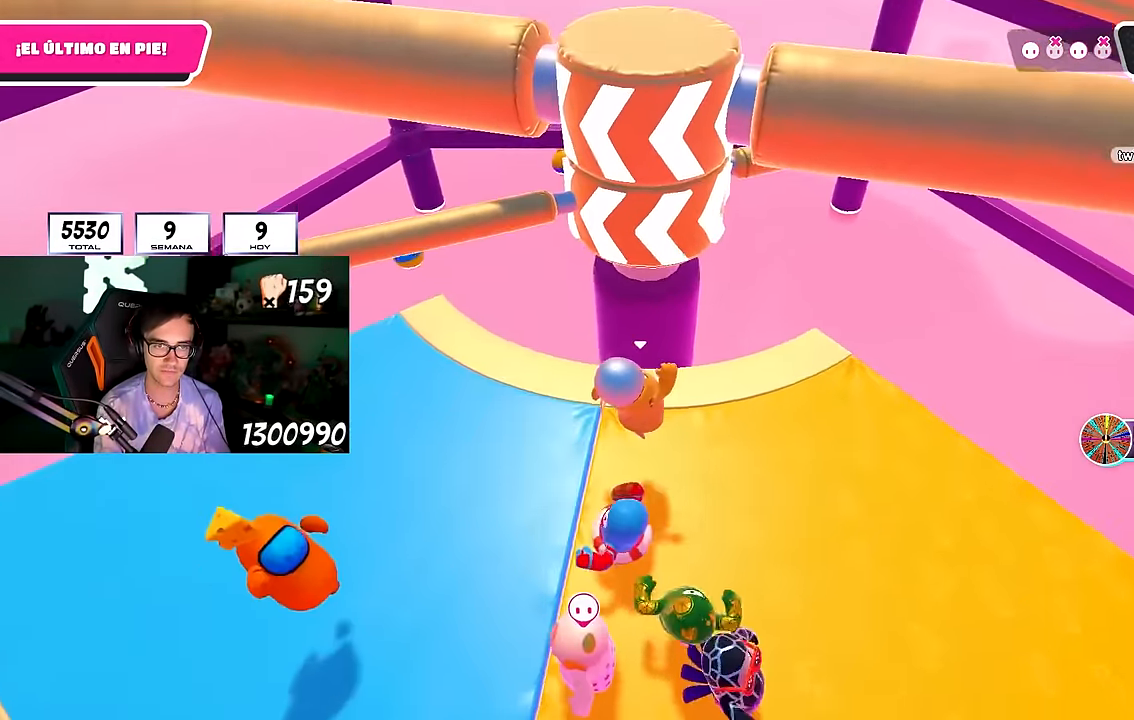
Gameplay with a controller (PlayStation layout); each line is a JSON object with the inputs held at the frame after it. "events" lists button and stick changes between this image and that frame as [ms after this image, input, new state], when the widget could be followed in between. Not read: R1.
{"buttons": [], "left_stick": "left", "right_stick": "center", "events": [[100, "left_stick", "left"]]}
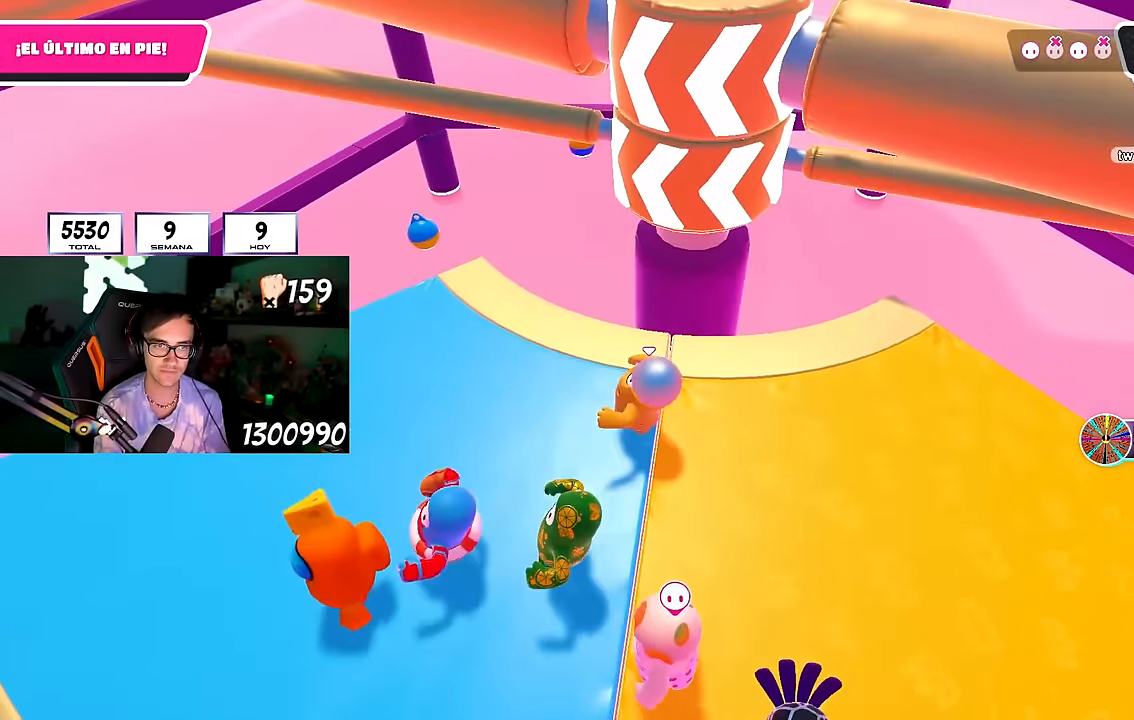
{"buttons": [], "left_stick": "down-right", "right_stick": "up-right", "events": [[317, "left_stick", "down-left"], [467, "left_stick", "down-right"], [483, "right_stick", "up-right"]]}
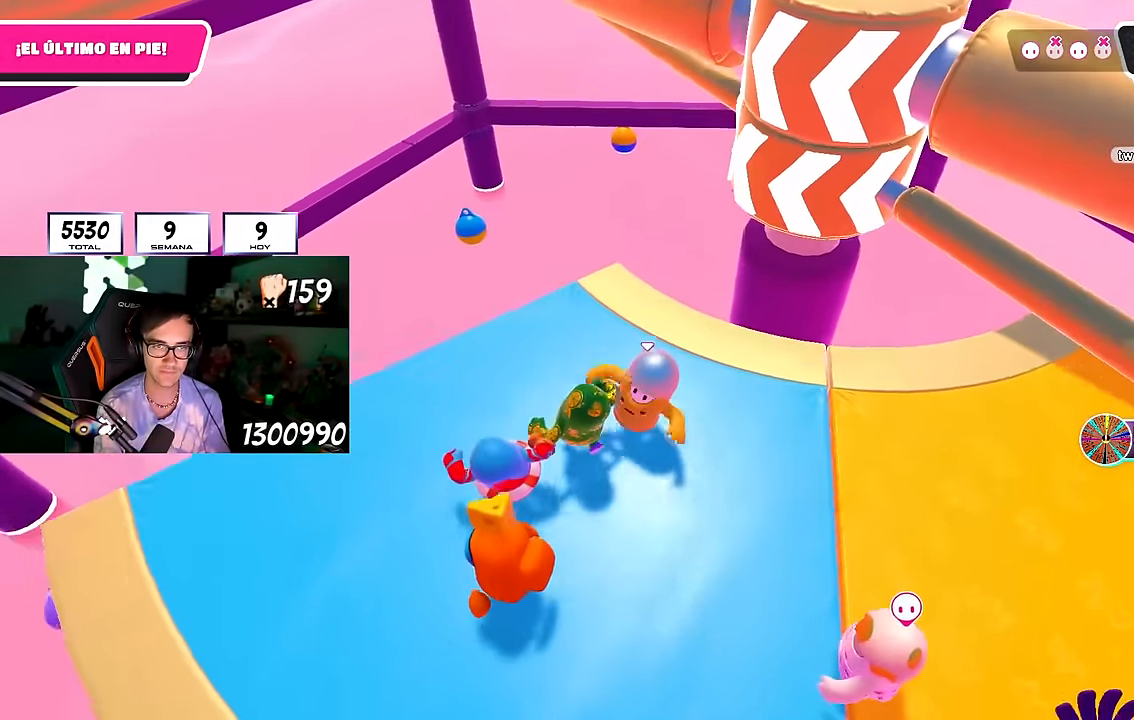
{"buttons": ["CROSS"], "left_stick": "up-right", "right_stick": "center", "events": [[50, "R2", "down"], [150, "right_stick", "down-right"], [167, "left_stick", "left"], [317, "left_stick", "up"], [333, "right_stick", "center"], [367, "R2", "up"], [383, "left_stick", "up-right"], [433, "CROSS", "down"]]}
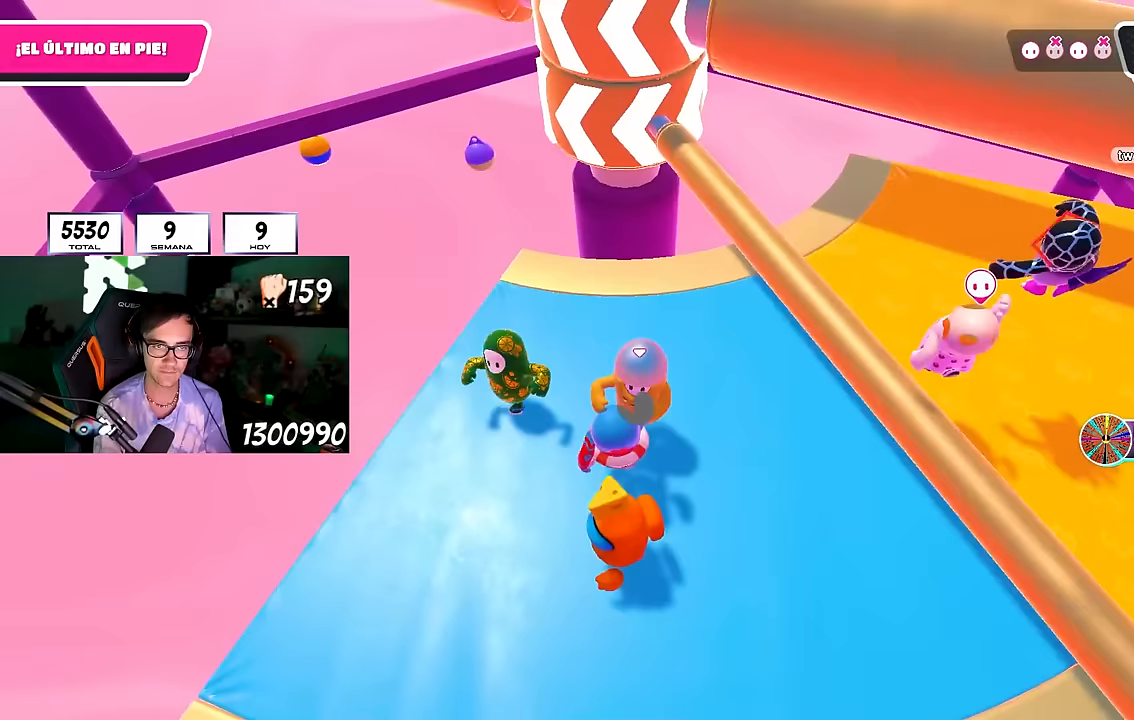
{"buttons": [], "left_stick": "right", "right_stick": "up-left", "events": [[33, "CROSS", "up"], [83, "CROSS", "down"], [150, "CROSS", "up"], [217, "CROSS", "down"], [317, "CROSS", "up"], [433, "right_stick", "up-left"], [483, "left_stick", "right"]]}
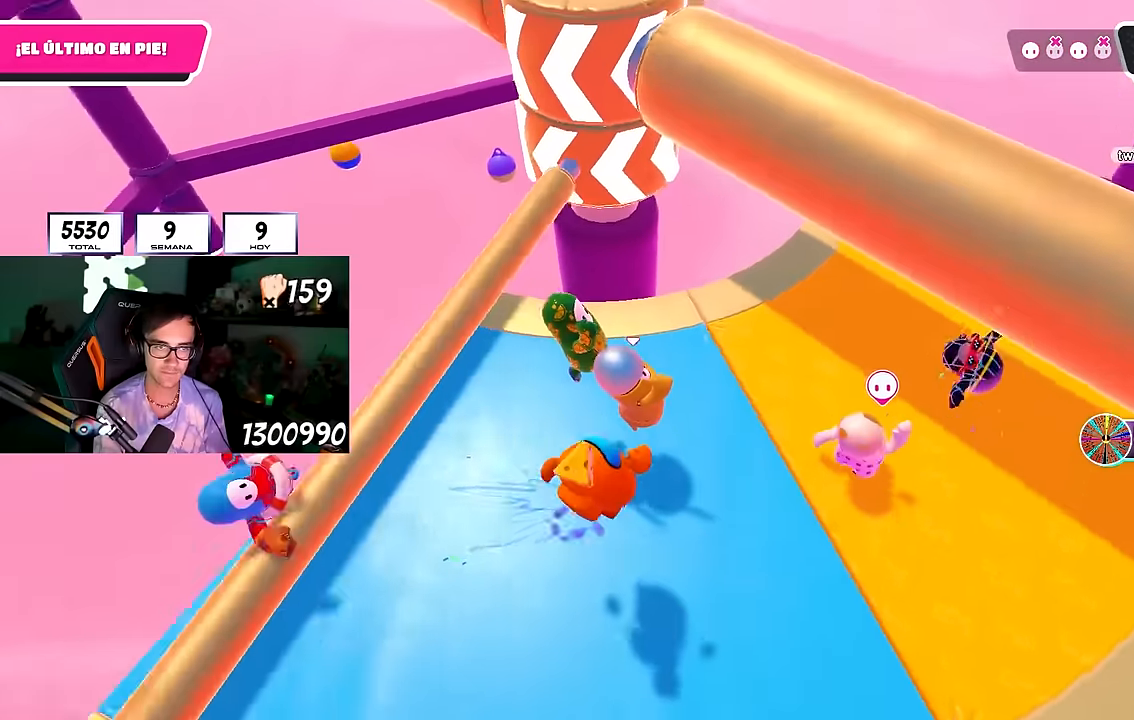
{"buttons": [], "left_stick": "up-right", "right_stick": "center", "events": [[17, "left_stick", "down-right"], [17, "right_stick", "center"], [67, "left_stick", "down-left"], [167, "left_stick", "up-left"], [217, "left_stick", "up-right"], [350, "right_stick", "up"], [433, "right_stick", "center"]]}
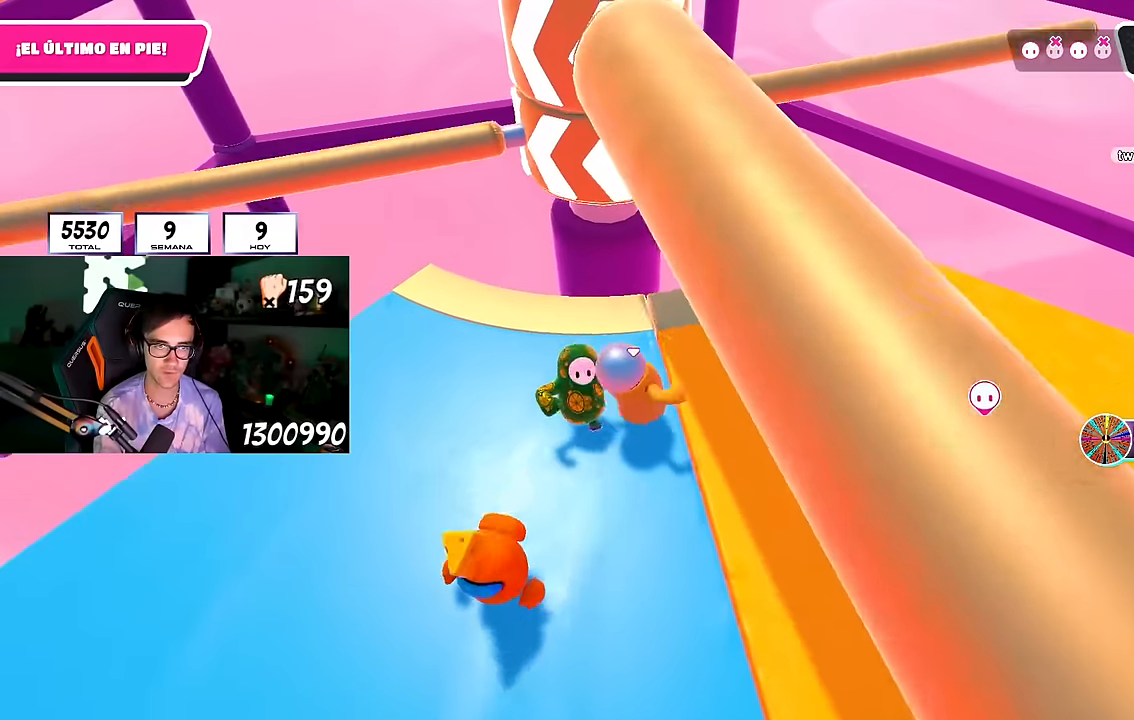
{"buttons": [], "left_stick": "down", "right_stick": "center", "events": [[183, "left_stick", "down-right"], [433, "left_stick", "down"]]}
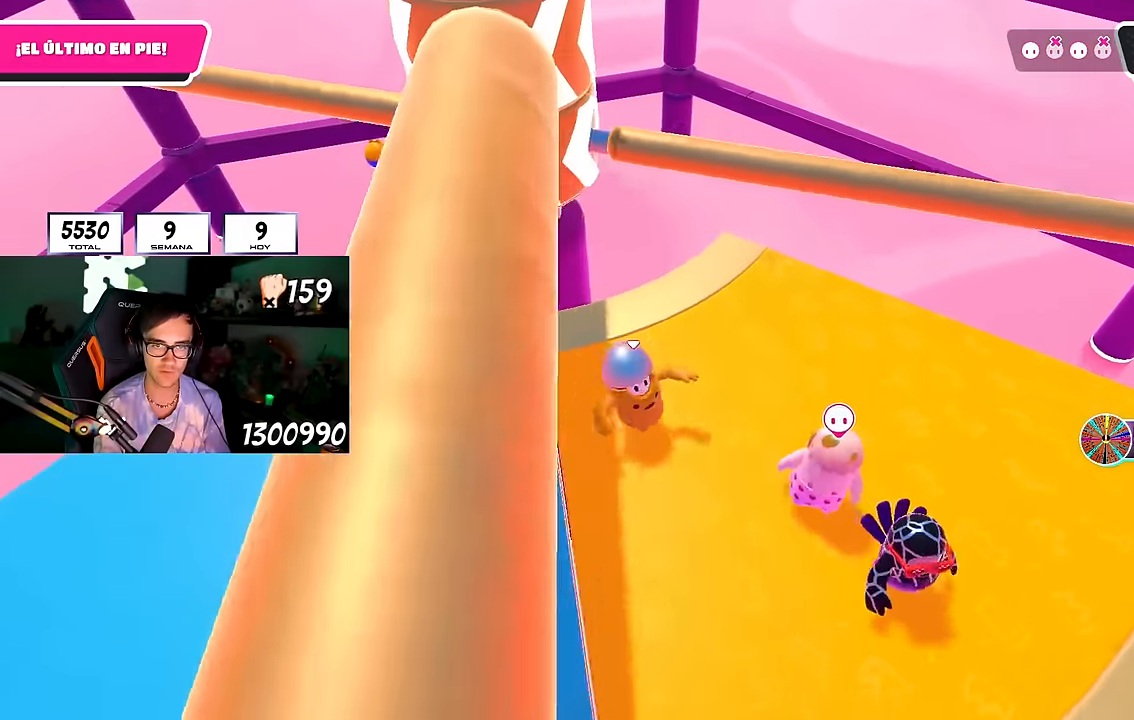
{"buttons": ["CROSS"], "left_stick": "up-right", "right_stick": "center", "events": [[33, "left_stick", "left"], [217, "left_stick", "up"], [383, "left_stick", "left"], [450, "CROSS", "down"], [500, "left_stick", "up-right"]]}
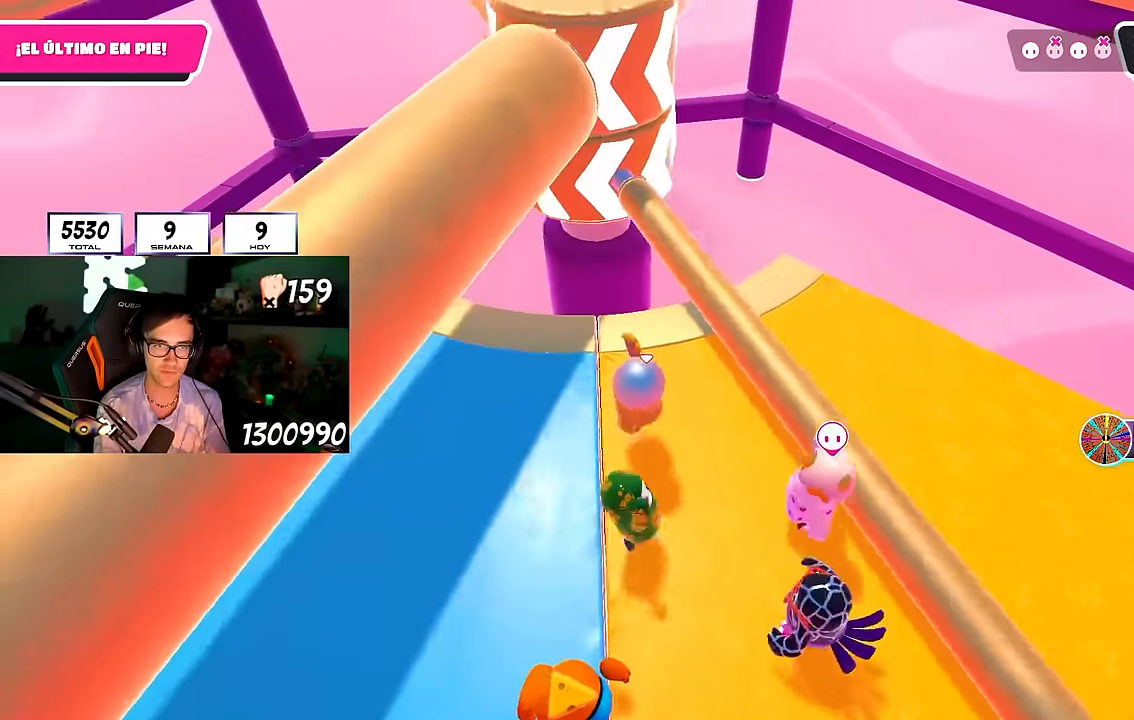
{"buttons": [], "left_stick": "down-right", "right_stick": "center", "events": [[117, "CROSS", "up"], [117, "left_stick", "right"], [267, "right_stick", "up-right"], [300, "left_stick", "down-left"], [400, "right_stick", "center"], [500, "left_stick", "down-right"]]}
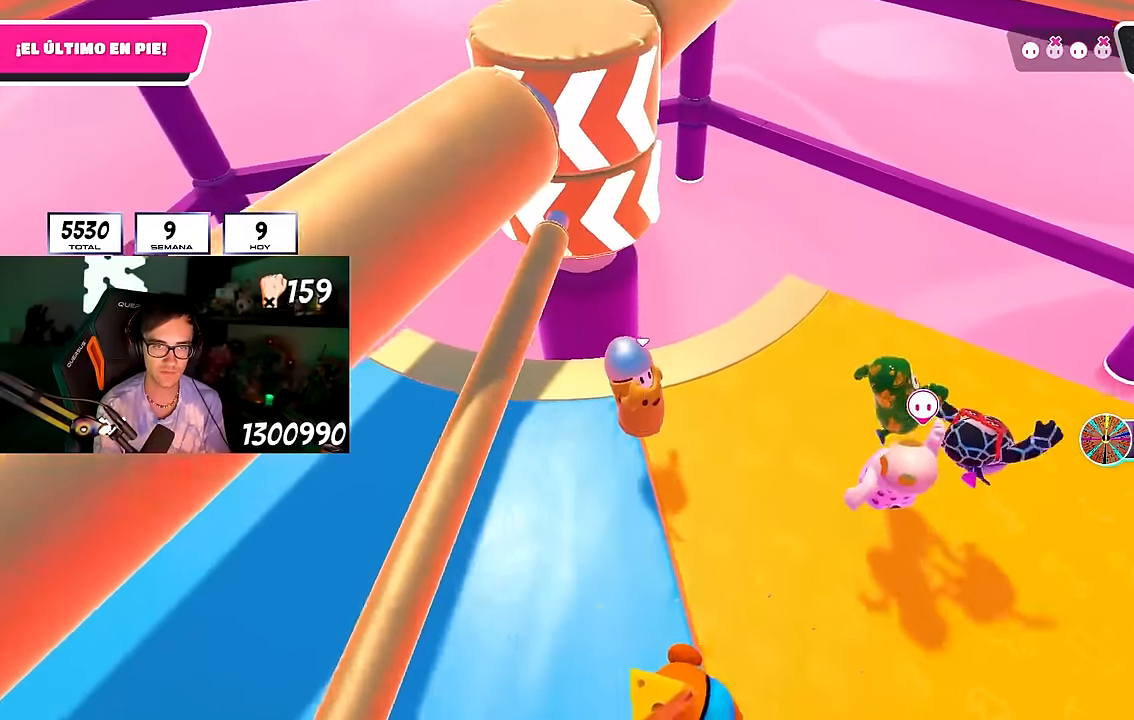
{"buttons": [], "left_stick": "up", "right_stick": "center", "events": [[67, "CROSS", "down"], [183, "left_stick", "left"], [200, "CROSS", "up"], [350, "right_stick", "up-left"], [417, "right_stick", "center"], [433, "left_stick", "up"]]}
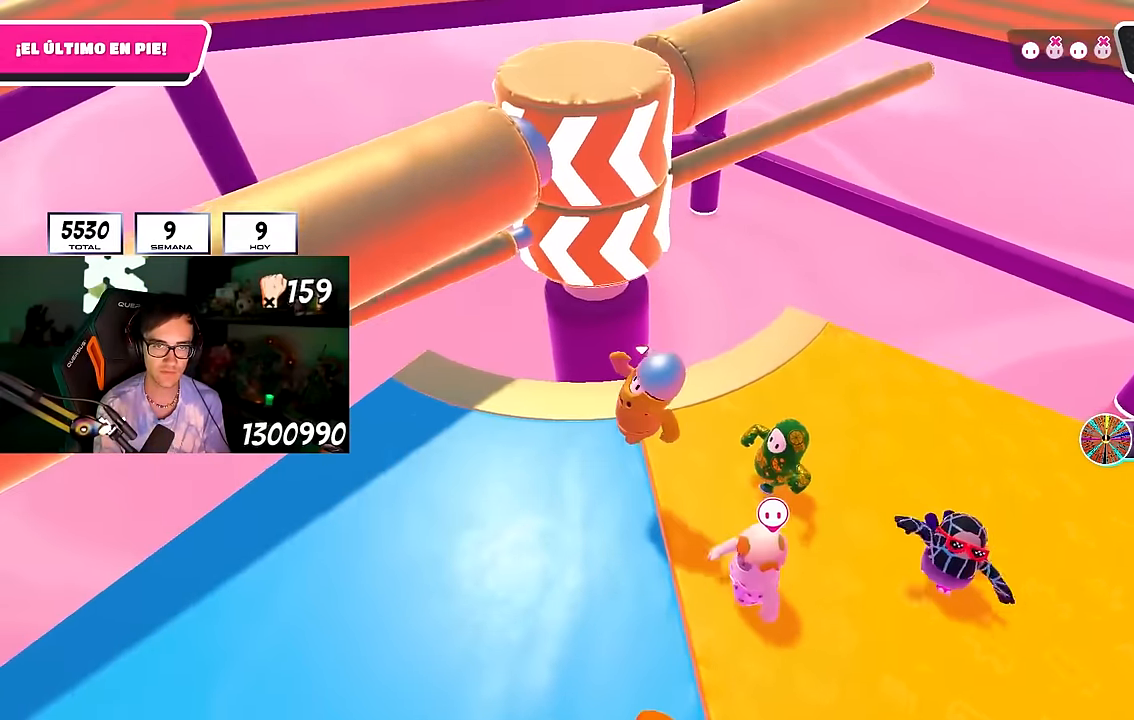
{"buttons": [], "left_stick": "down-left", "right_stick": "center", "events": [[200, "left_stick", "left"], [350, "left_stick", "up-left"], [483, "left_stick", "down-left"]]}
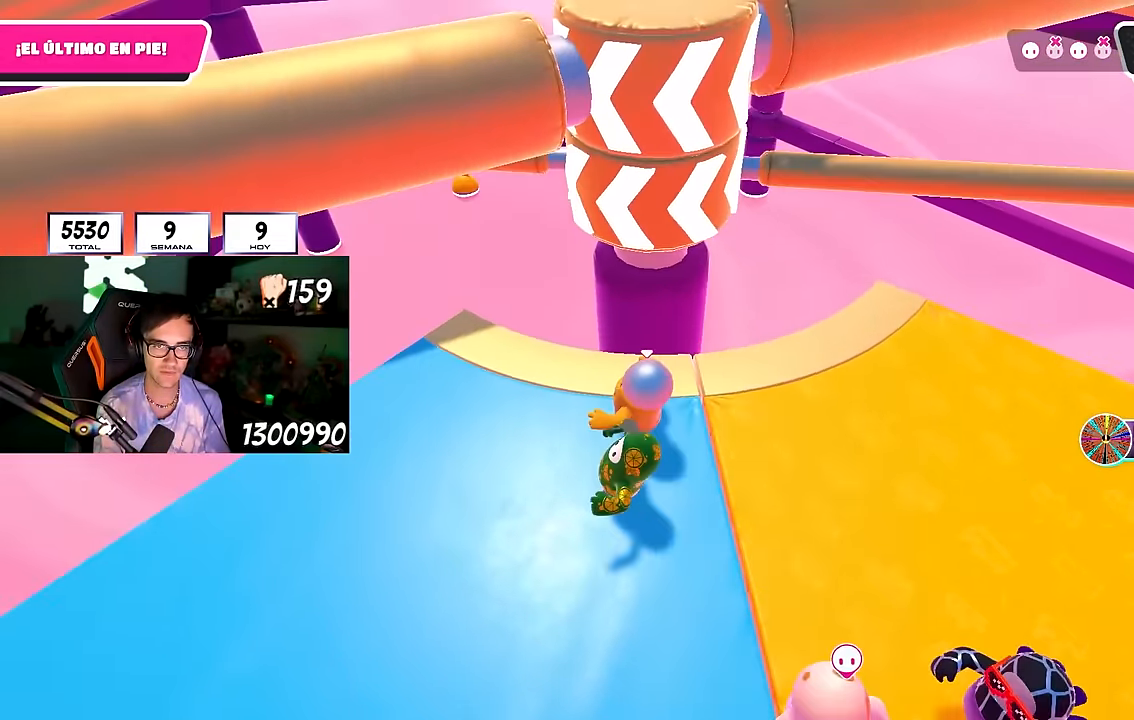
{"buttons": [], "left_stick": "right", "right_stick": "down-right", "events": [[133, "left_stick", "center"], [233, "left_stick", "left"], [350, "left_stick", "down"], [467, "left_stick", "right"], [500, "right_stick", "down-right"]]}
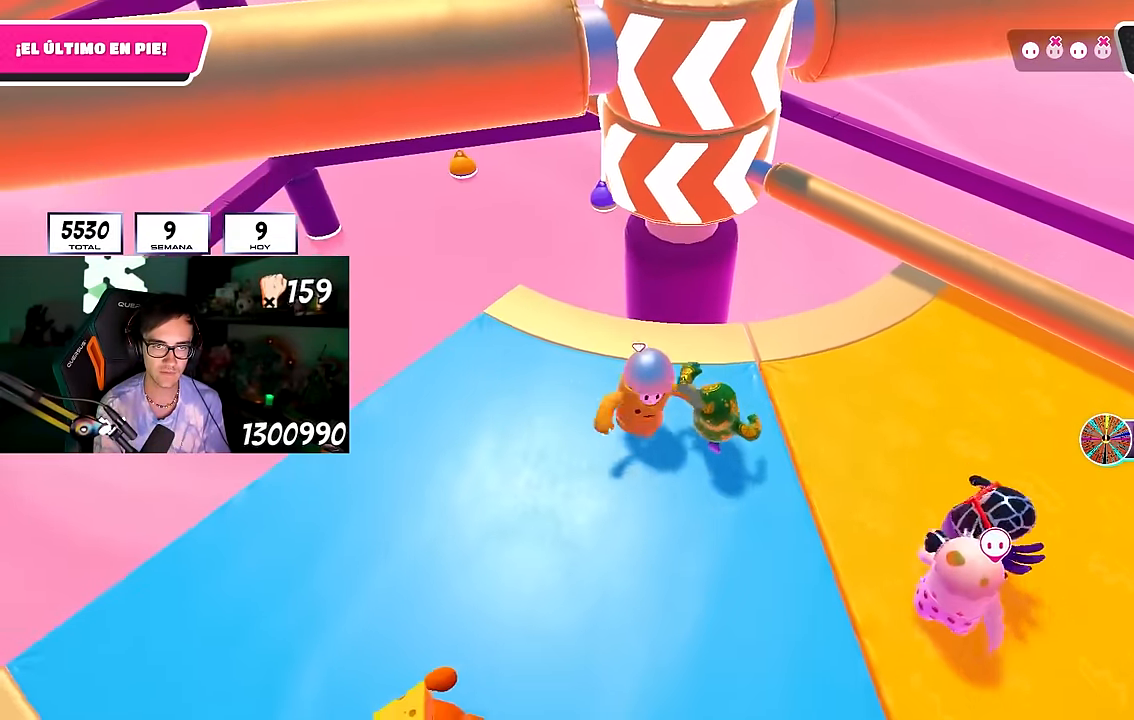
{"buttons": [], "left_stick": "up-right", "right_stick": "center", "events": [[33, "R2", "down"], [200, "right_stick", "center"], [233, "L3", "down"], [233, "R2", "up"], [233, "left_stick", "up"], [267, "CROSS", "down"], [283, "L3", "up"], [283, "left_stick", "up-left"], [367, "CROSS", "up"], [417, "CROSS", "down"], [483, "left_stick", "up-right"], [500, "CROSS", "up"]]}
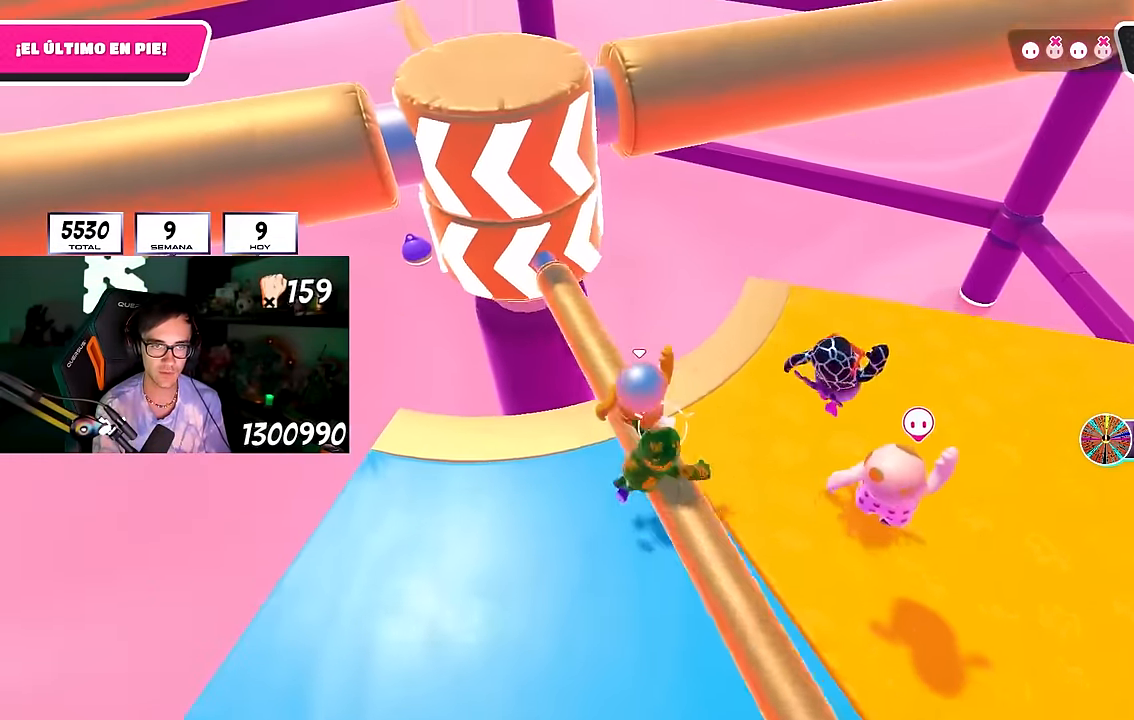
{"buttons": [], "left_stick": "right", "right_stick": "center", "events": [[83, "left_stick", "down-right"], [117, "right_stick", "left"], [300, "right_stick", "center"], [383, "left_stick", "right"]]}
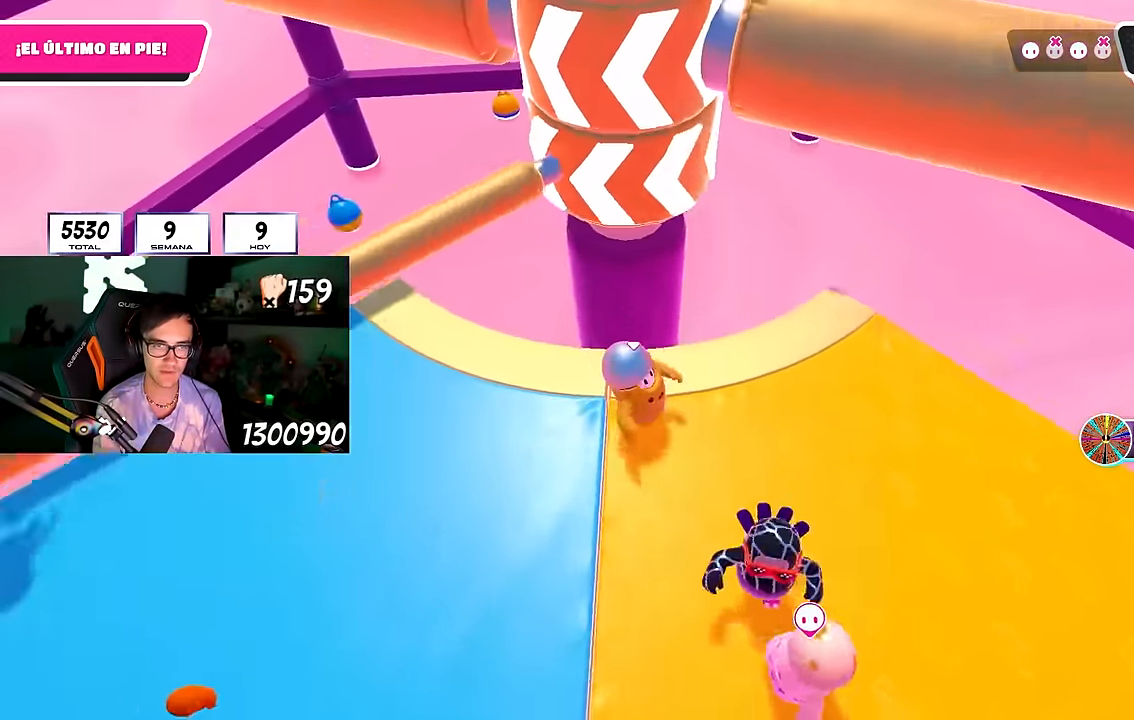
{"buttons": [], "left_stick": "right", "right_stick": "down-left", "events": [[100, "right_stick", "left"], [150, "right_stick", "center"], [383, "right_stick", "down-left"]]}
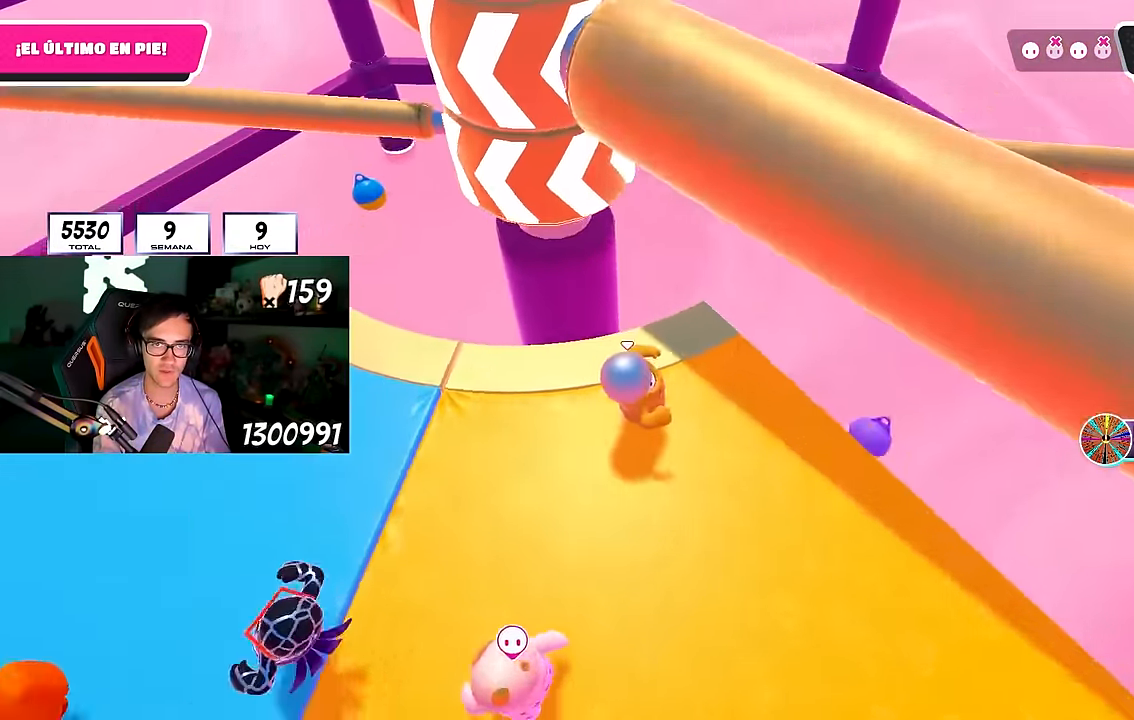
{"buttons": [], "left_stick": "left", "right_stick": "center", "events": [[267, "right_stick", "center"], [283, "left_stick", "down-left"], [417, "left_stick", "left"]]}
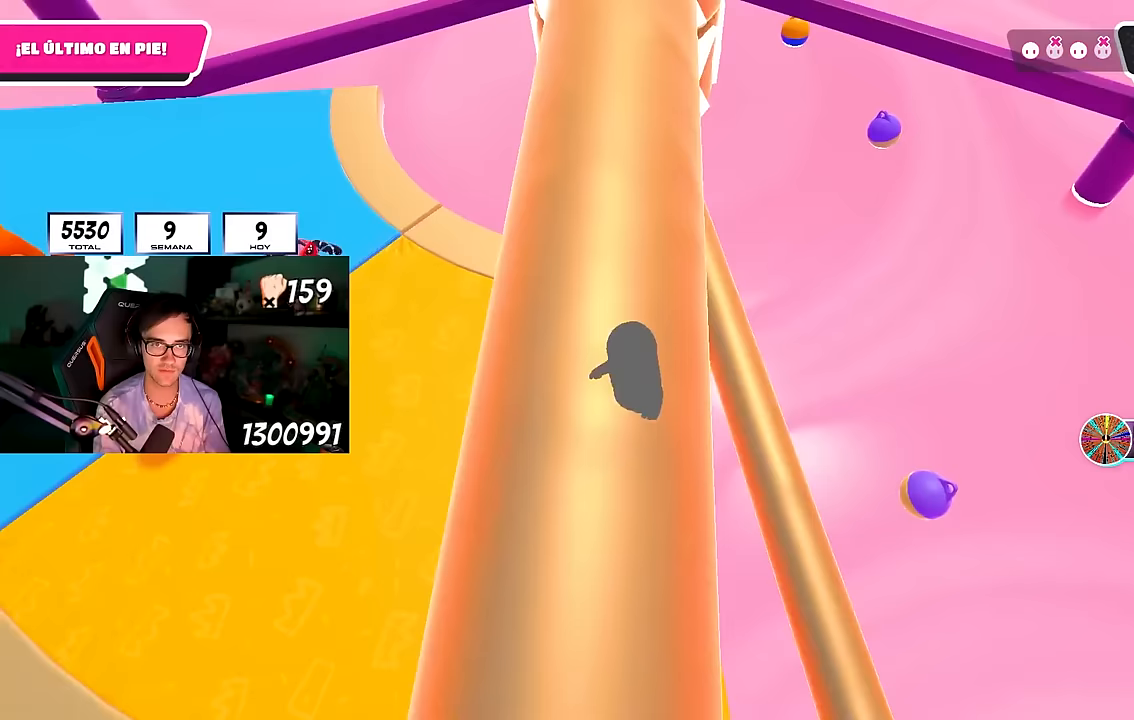
{"buttons": [], "left_stick": "up-left", "right_stick": "center", "events": [[17, "CROSS", "down"], [167, "CROSS", "up"], [283, "left_stick", "up"], [433, "left_stick", "up-left"]]}
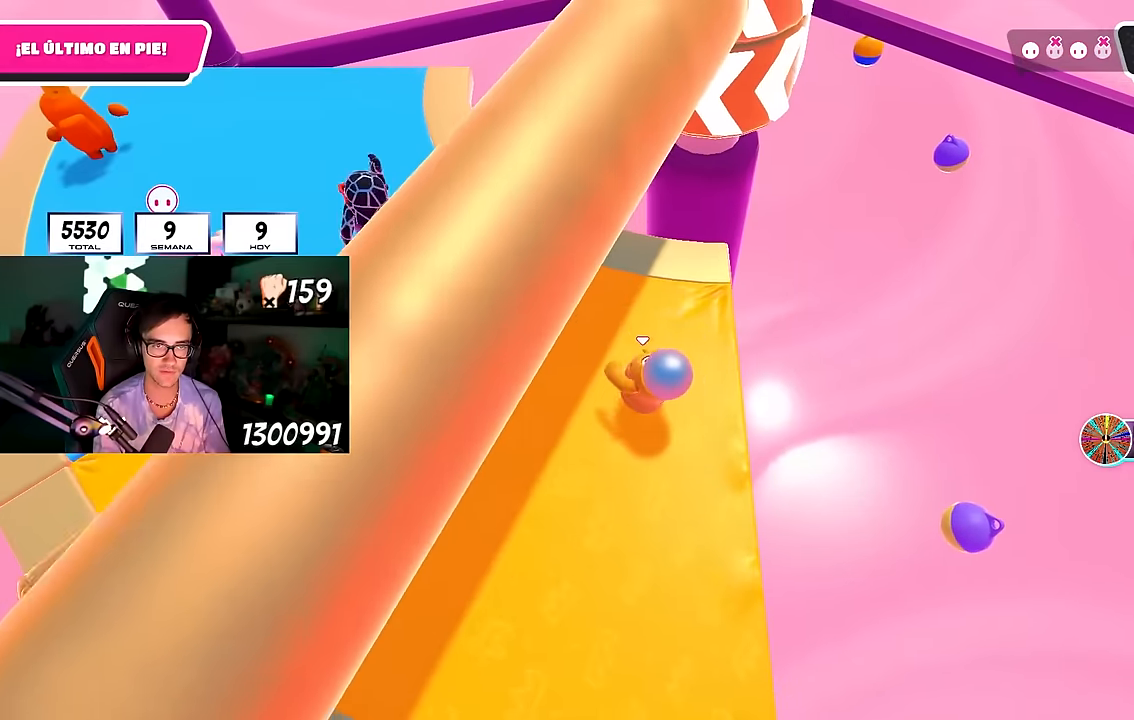
{"buttons": [], "left_stick": "up-left", "right_stick": "center", "events": [[17, "right_stick", "up-right"], [83, "right_stick", "center"], [183, "right_stick", "down-right"], [283, "right_stick", "up-right"], [383, "left_stick", "up"], [433, "right_stick", "center"], [483, "left_stick", "up-left"]]}
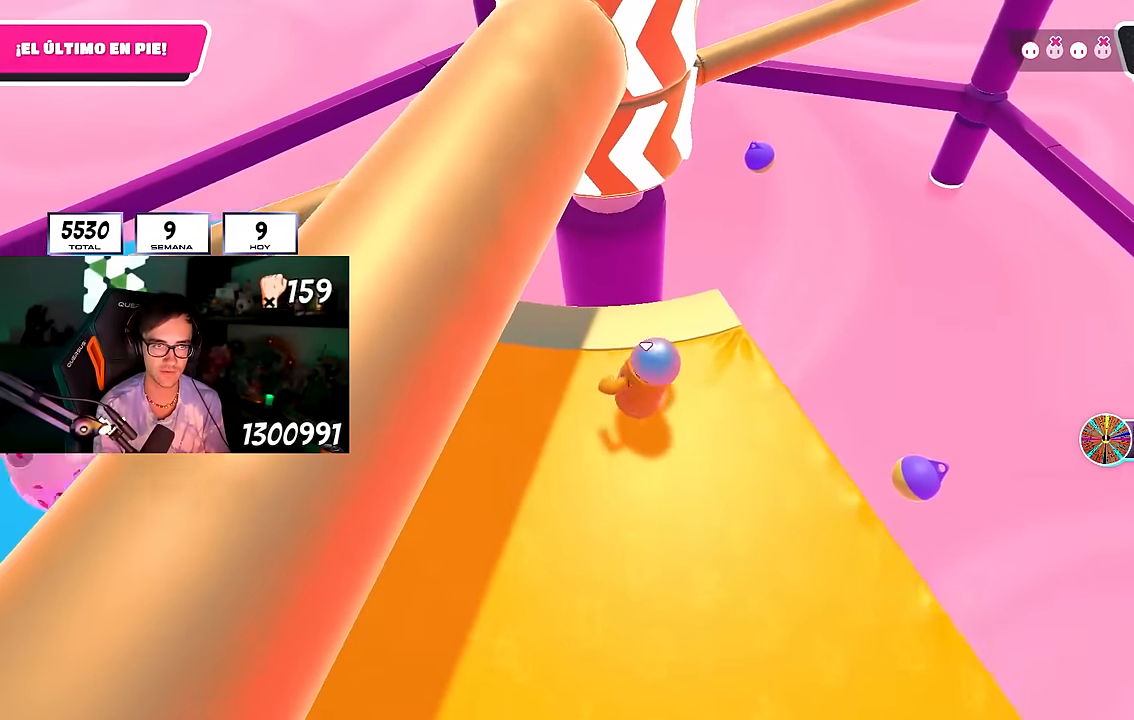
{"buttons": [], "left_stick": "down", "right_stick": "center", "events": [[33, "left_stick", "left"], [150, "left_stick", "up-left"], [383, "left_stick", "down-left"], [467, "left_stick", "down"]]}
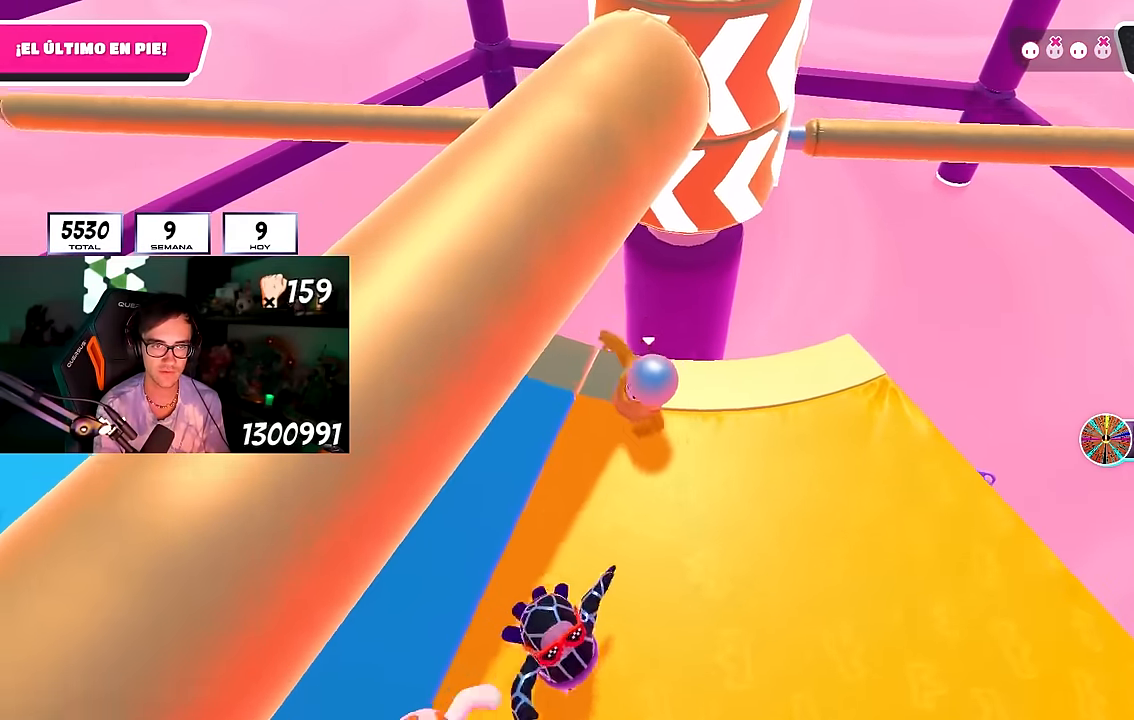
{"buttons": [], "left_stick": "down-right", "right_stick": "down-right", "events": [[217, "left_stick", "down-right"], [483, "right_stick", "down-right"]]}
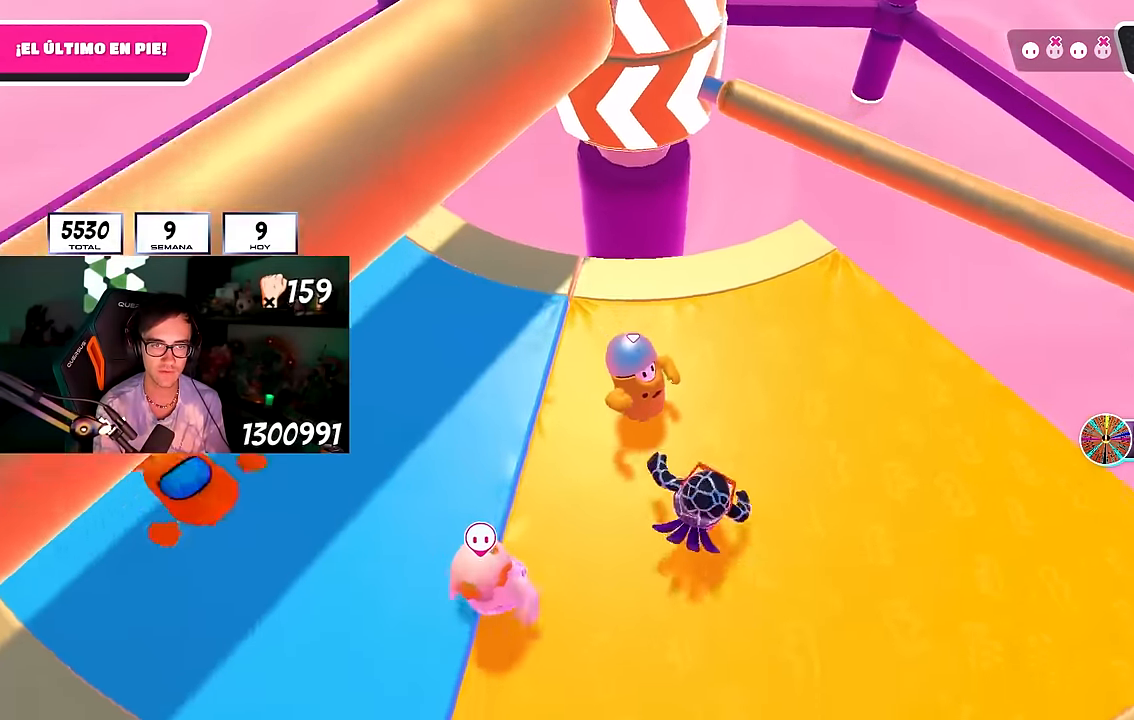
{"buttons": [], "left_stick": "up-right", "right_stick": "center", "events": [[17, "R2", "down"], [167, "left_stick", "left"], [200, "right_stick", "center"], [217, "R2", "up"], [283, "CROSS", "down"], [333, "left_stick", "up"], [367, "CROSS", "up"], [383, "left_stick", "up-right"], [433, "CROSS", "down"], [500, "CROSS", "up"]]}
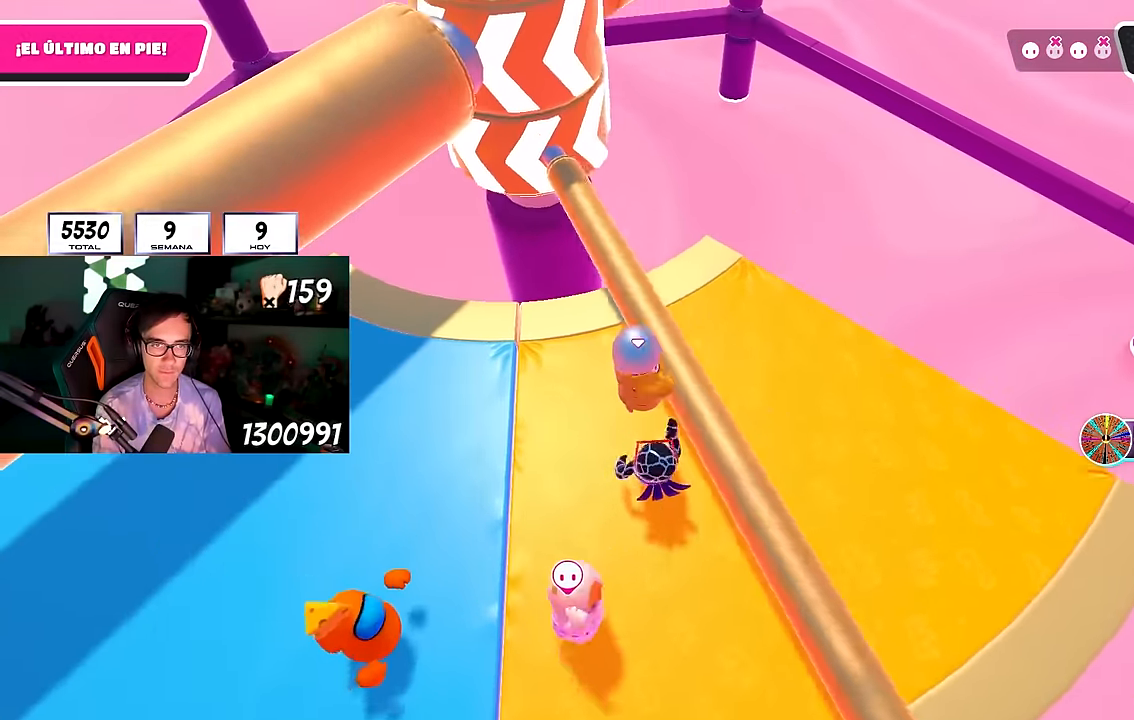
{"buttons": ["CROSS"], "left_stick": "left", "right_stick": "center", "events": [[50, "CROSS", "down"], [117, "left_stick", "down"], [133, "CROSS", "up"], [167, "left_stick", "left"], [250, "right_stick", "up-left"], [383, "right_stick", "center"], [483, "CROSS", "down"]]}
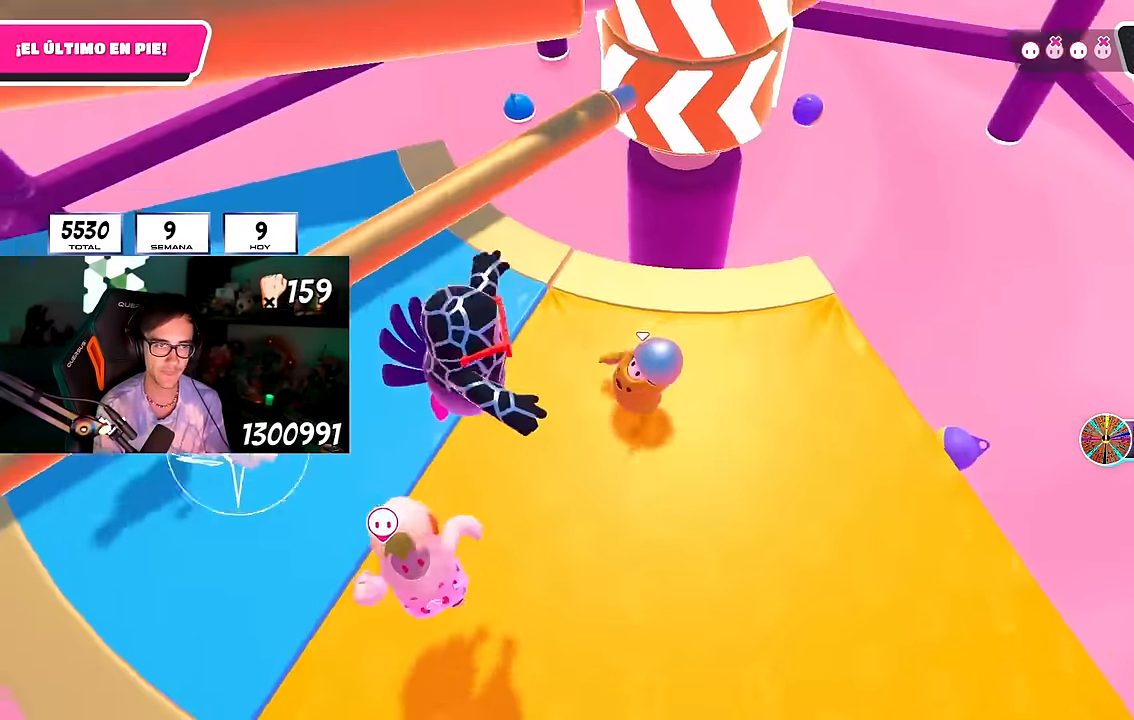
{"buttons": [], "left_stick": "down-left", "right_stick": "center", "events": [[67, "left_stick", "up-left"], [100, "CROSS", "up"], [233, "right_stick", "up-right"], [383, "right_stick", "center"], [417, "left_stick", "down-right"], [467, "left_stick", "down-left"]]}
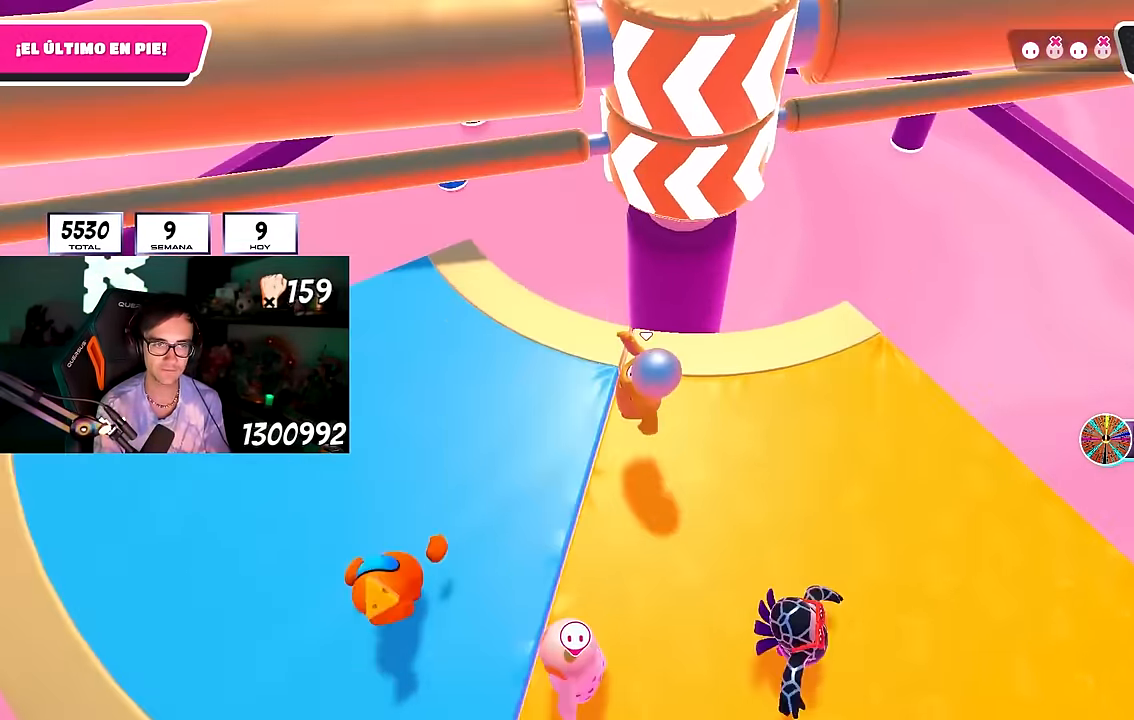
{"buttons": [], "left_stick": "left", "right_stick": "center", "events": [[17, "right_stick", "right"], [133, "right_stick", "center"], [200, "left_stick", "left"]]}
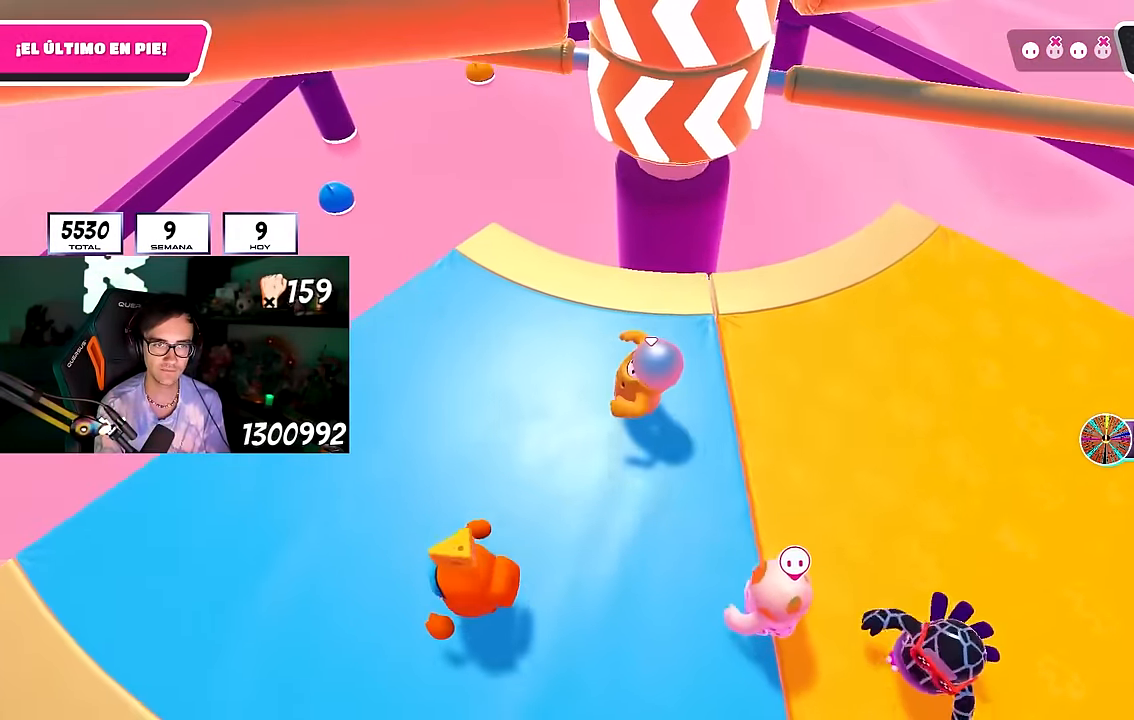
{"buttons": ["R2"], "left_stick": "down", "right_stick": "down-right", "events": [[100, "left_stick", "down-left"], [200, "left_stick", "down"], [467, "R2", "down"], [467, "right_stick", "down-right"]]}